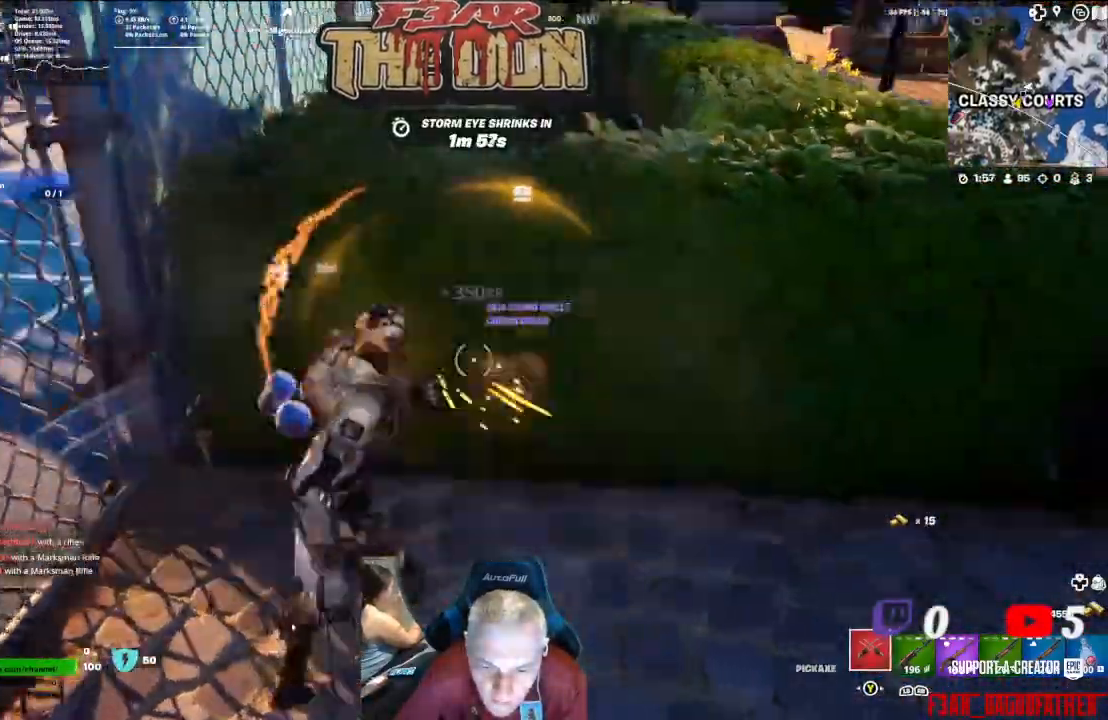
Gameplay with a controller (Xbox layout); each line is a JSON object with the inputs held at the frame after it. "events" lists button and stick changes between this image and that frame as [ms after this image, input, new state], when the widget could be followed in between.
{"buttons": ["R2"], "left_stick": "center", "right_stick": "center", "events": [[33, "right_stick", "center"], [200, "left_stick", "center"]]}
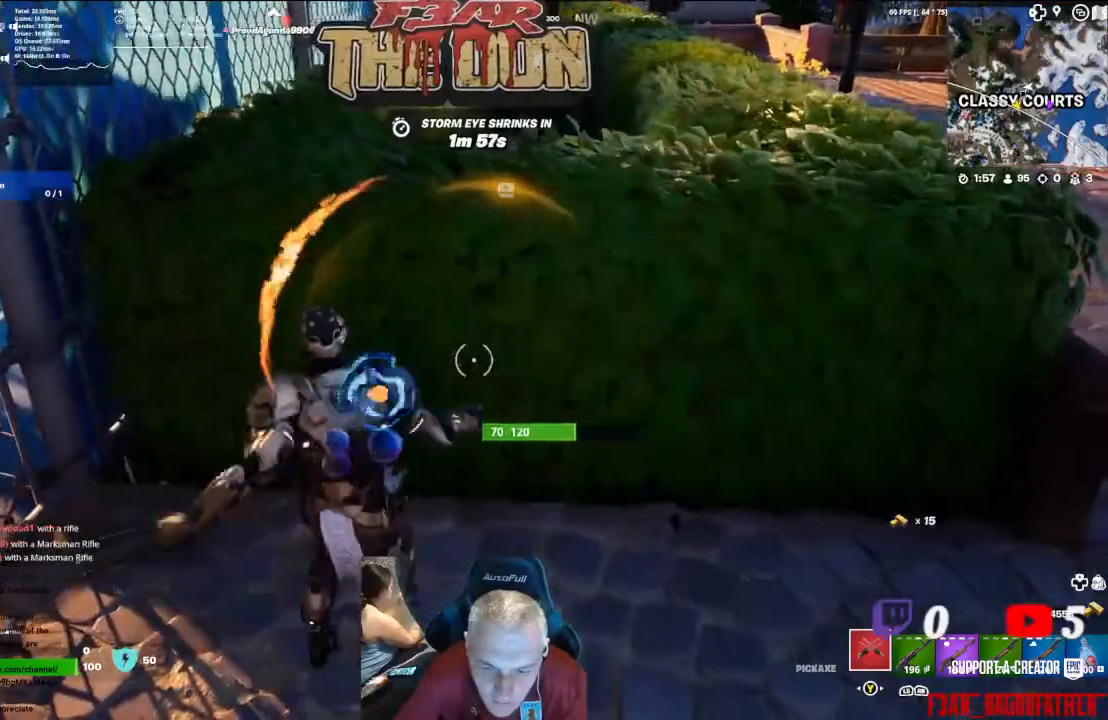
{"buttons": ["R2"], "left_stick": "center", "right_stick": "center", "events": [[67, "right_stick", "down"], [133, "left_stick", "down-left"], [167, "right_stick", "down-left"], [333, "left_stick", "center"], [367, "right_stick", "center"]]}
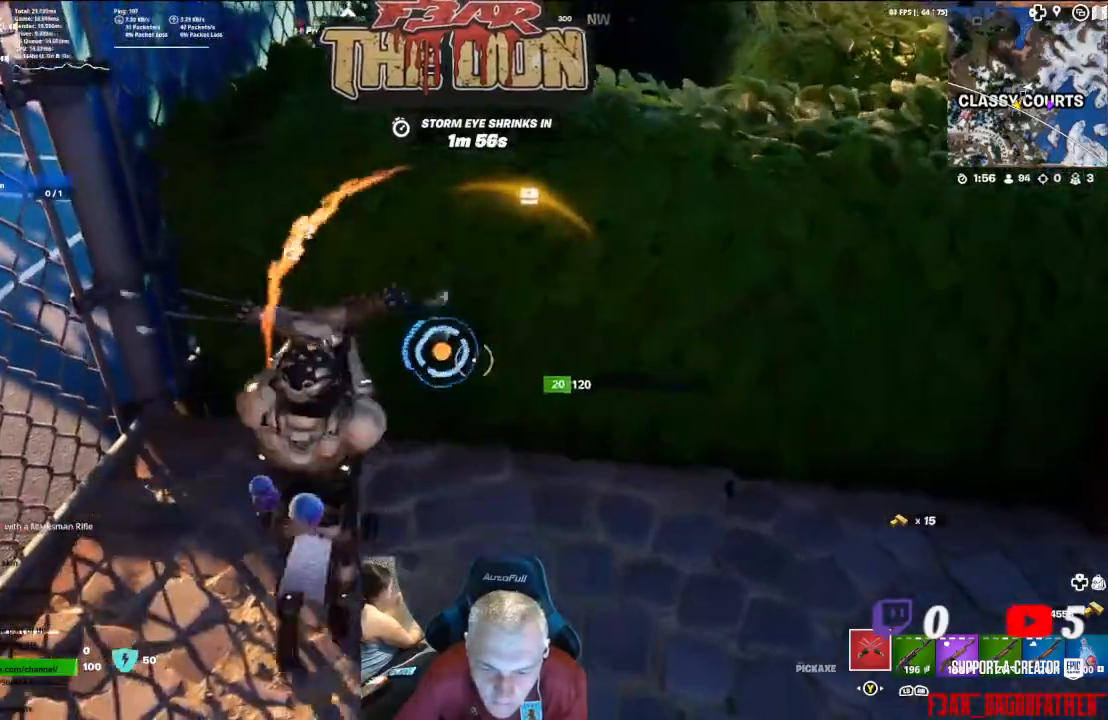
{"buttons": ["R2"], "left_stick": "center", "right_stick": "center", "events": []}
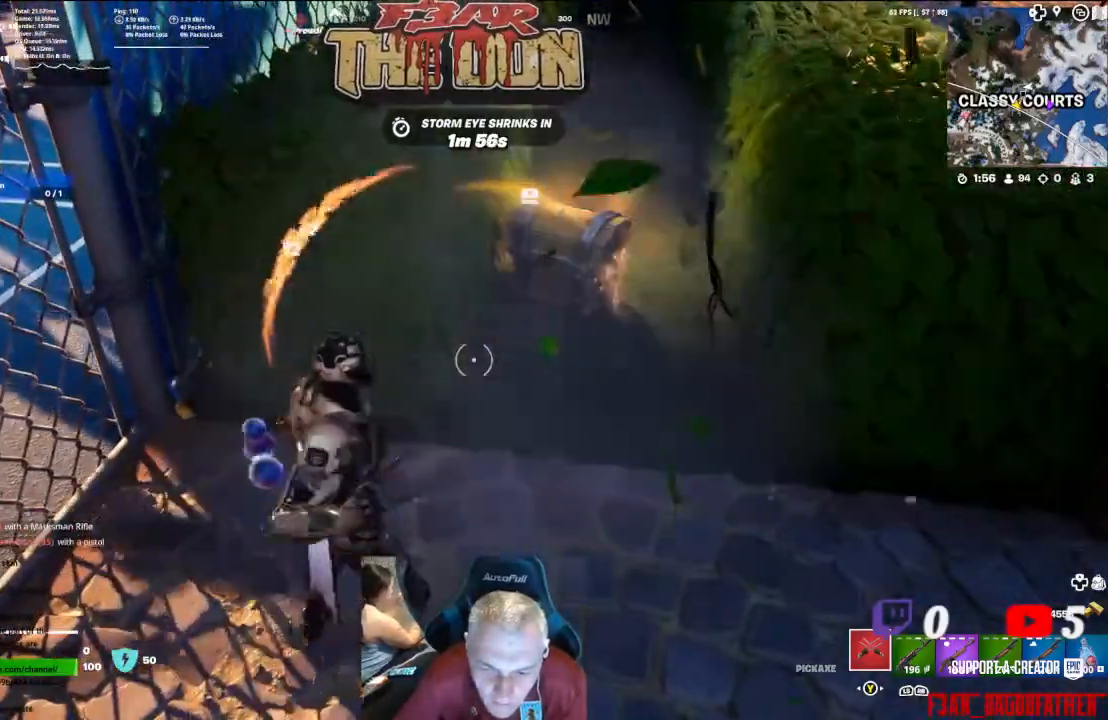
{"buttons": [], "left_stick": "up-right", "right_stick": "center", "events": [[133, "right_stick", "up-right"], [267, "left_stick", "up-right"], [300, "right_stick", "center"], [367, "R2", "up"]]}
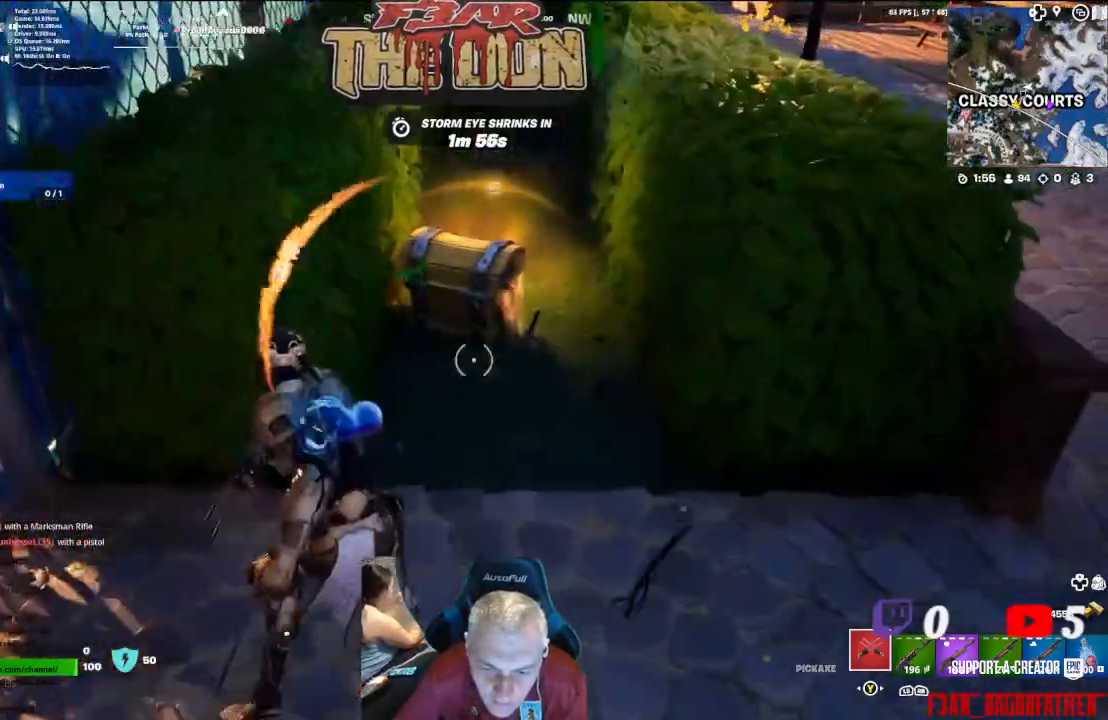
{"buttons": [], "left_stick": "up-left", "right_stick": "center", "events": [[300, "left_stick", "up"], [400, "left_stick", "up-left"]]}
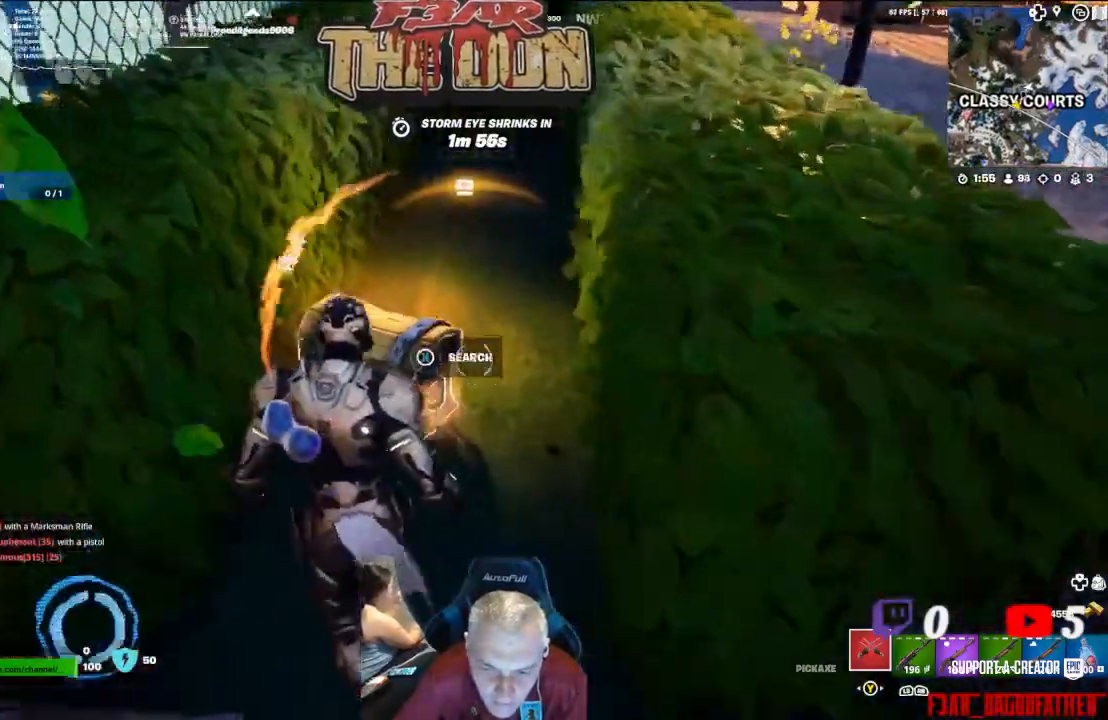
{"buttons": ["X"], "left_stick": "center", "right_stick": "center", "events": [[33, "left_stick", "center"], [100, "X", "down"]]}
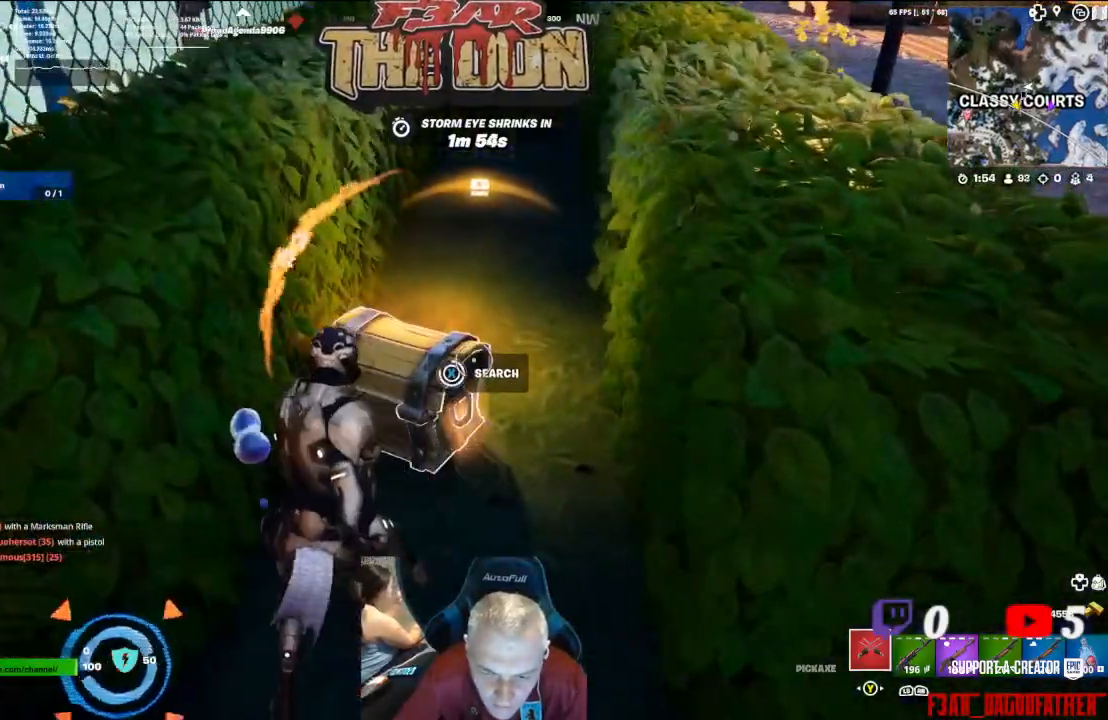
{"buttons": [], "left_stick": "right", "right_stick": "center", "events": [[267, "X", "up"], [300, "left_stick", "right"]]}
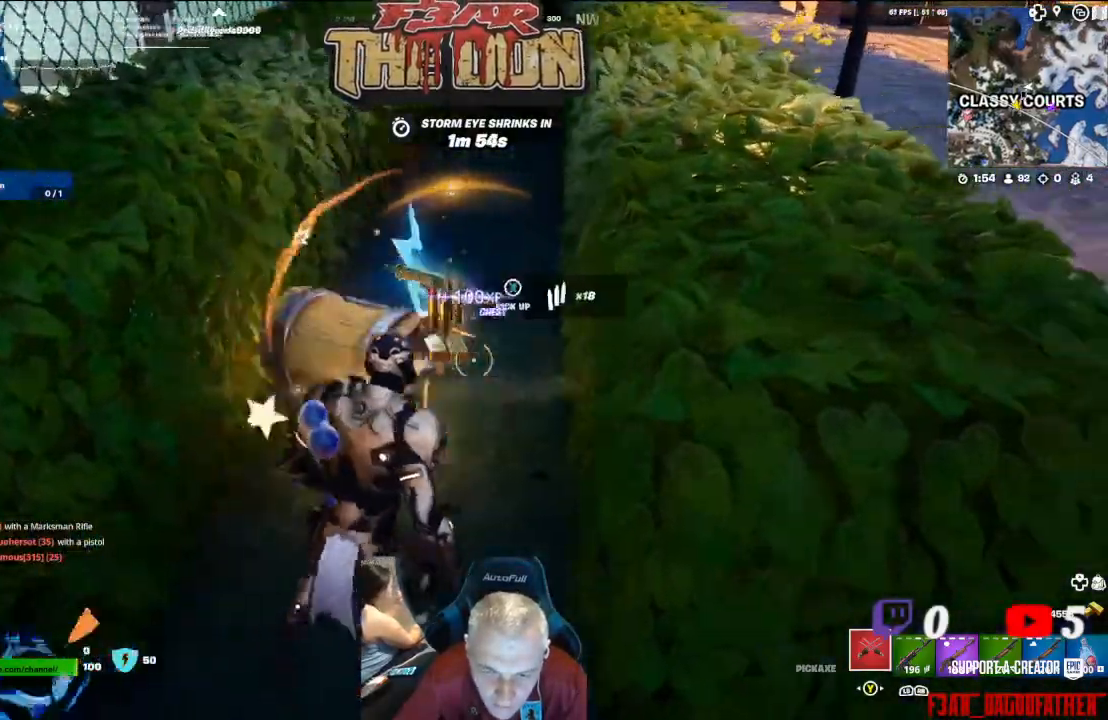
{"buttons": [], "left_stick": "up", "right_stick": "down-left", "events": [[33, "left_stick", "up-right"], [333, "left_stick", "up"], [333, "right_stick", "down-left"]]}
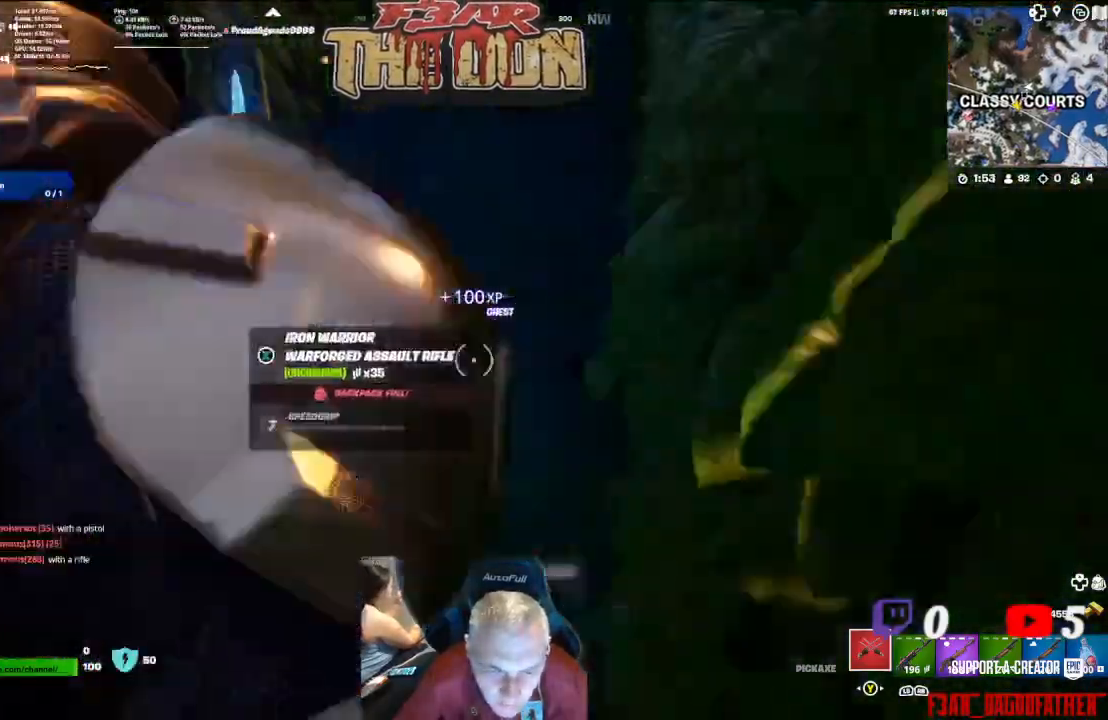
{"buttons": [], "left_stick": "center", "right_stick": "left", "events": [[233, "right_stick", "left"], [300, "left_stick", "center"]]}
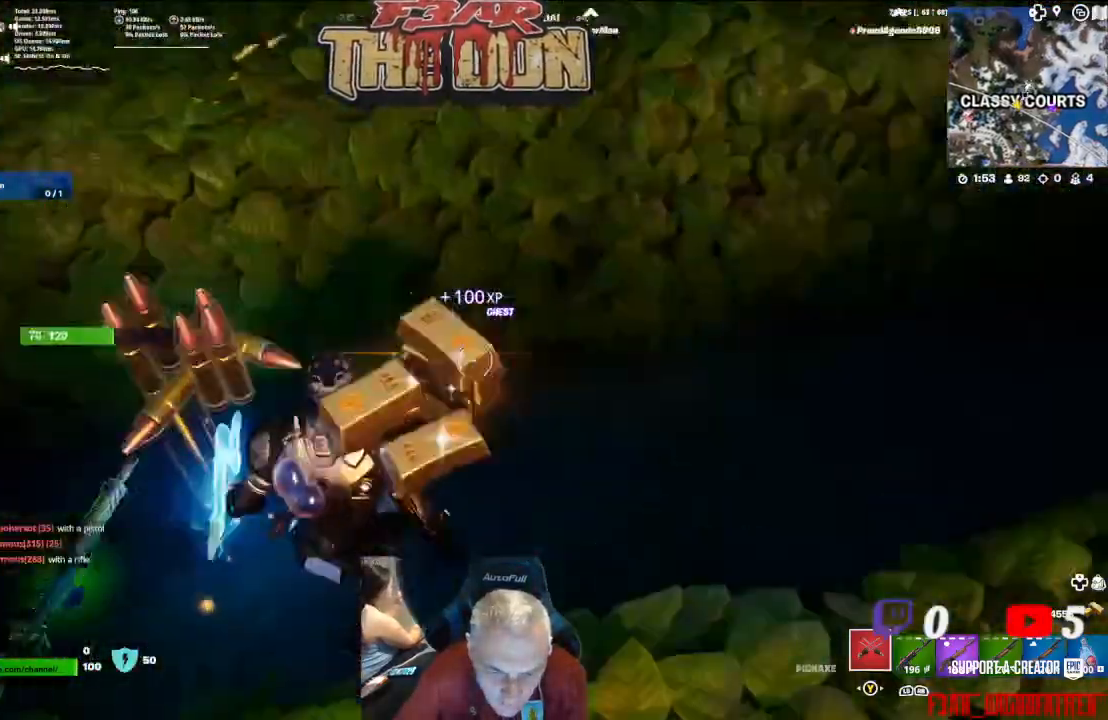
{"buttons": [], "left_stick": "center", "right_stick": "up-left", "events": [[500, "right_stick", "up-left"]]}
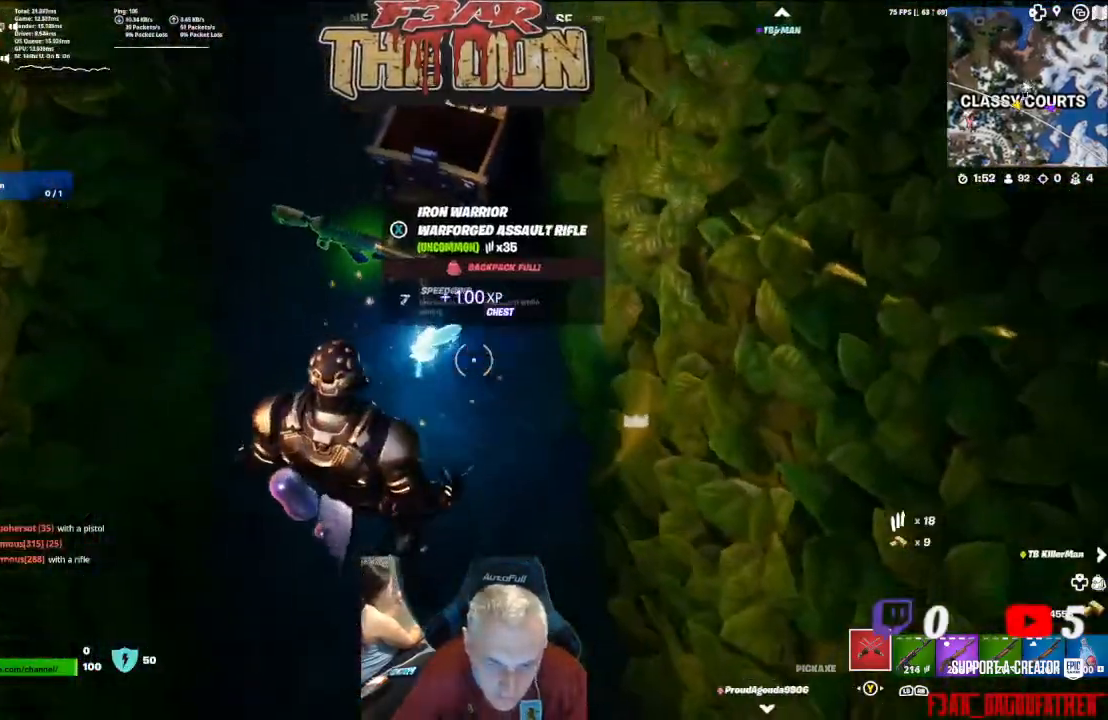
{"buttons": [], "left_stick": "up", "right_stick": "up-left", "events": [[467, "left_stick", "up"]]}
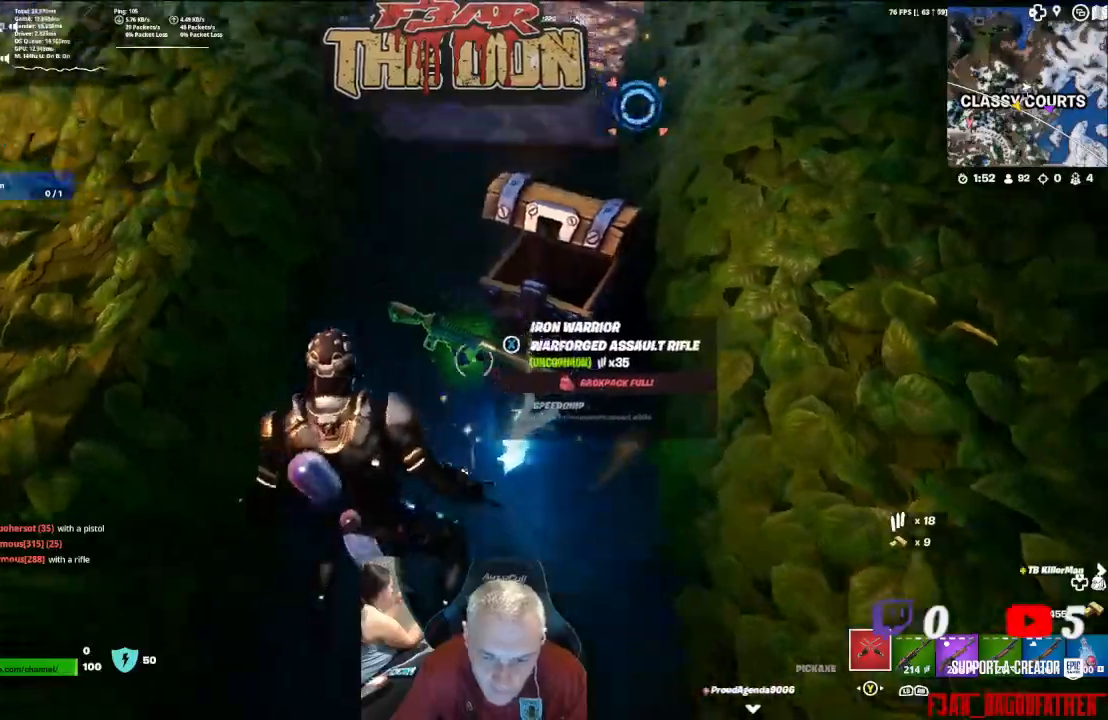
{"buttons": [], "left_stick": "up", "right_stick": "up-right", "events": [[267, "L3", "down"], [267, "right_stick", "up"], [400, "L3", "up"], [467, "right_stick", "up-right"]]}
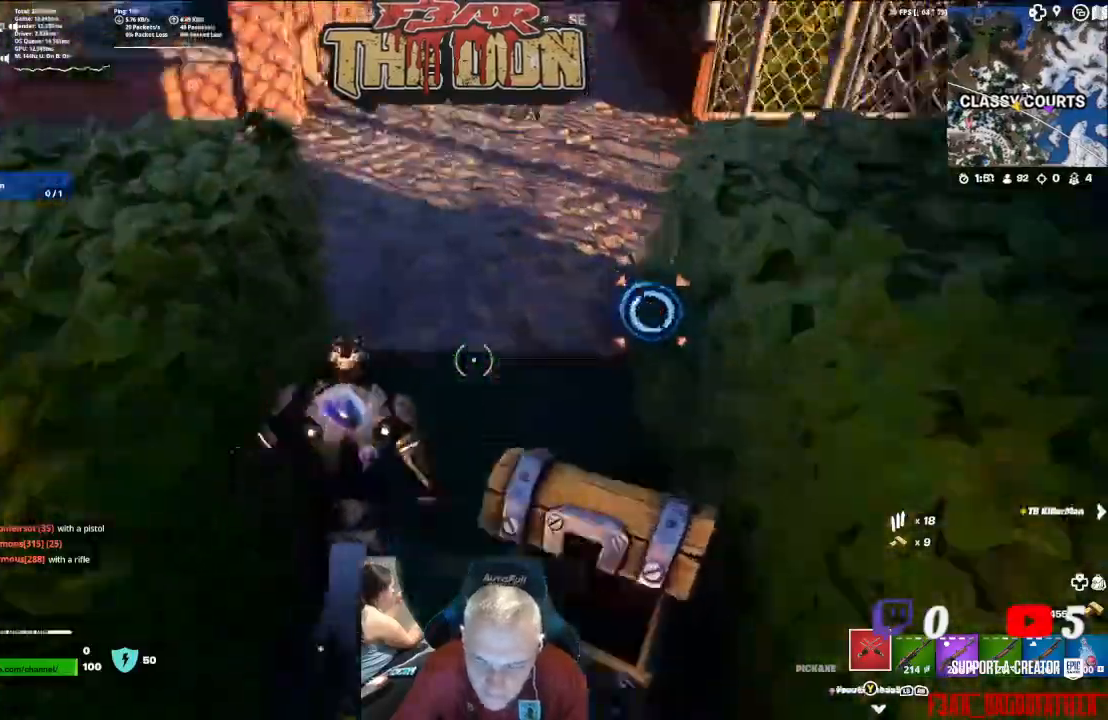
{"buttons": [], "left_stick": "up", "right_stick": "right", "events": [[333, "right_stick", "right"]]}
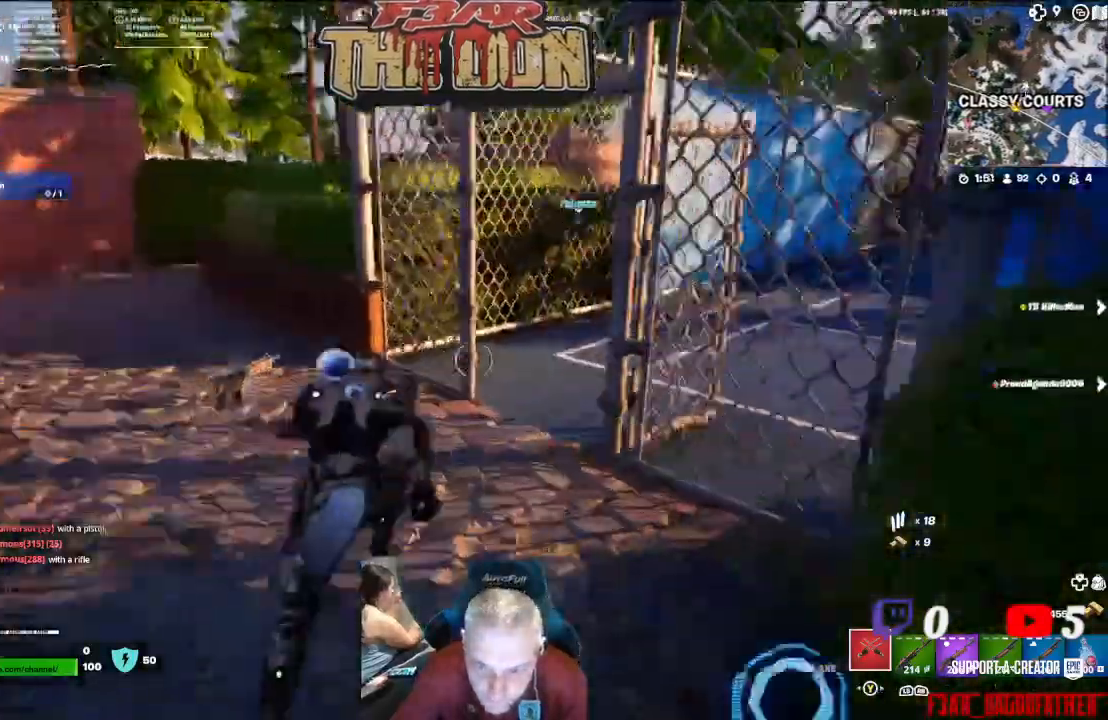
{"buttons": [], "left_stick": "up", "right_stick": "right", "events": [[167, "left_stick", "up-right"], [367, "left_stick", "up"]]}
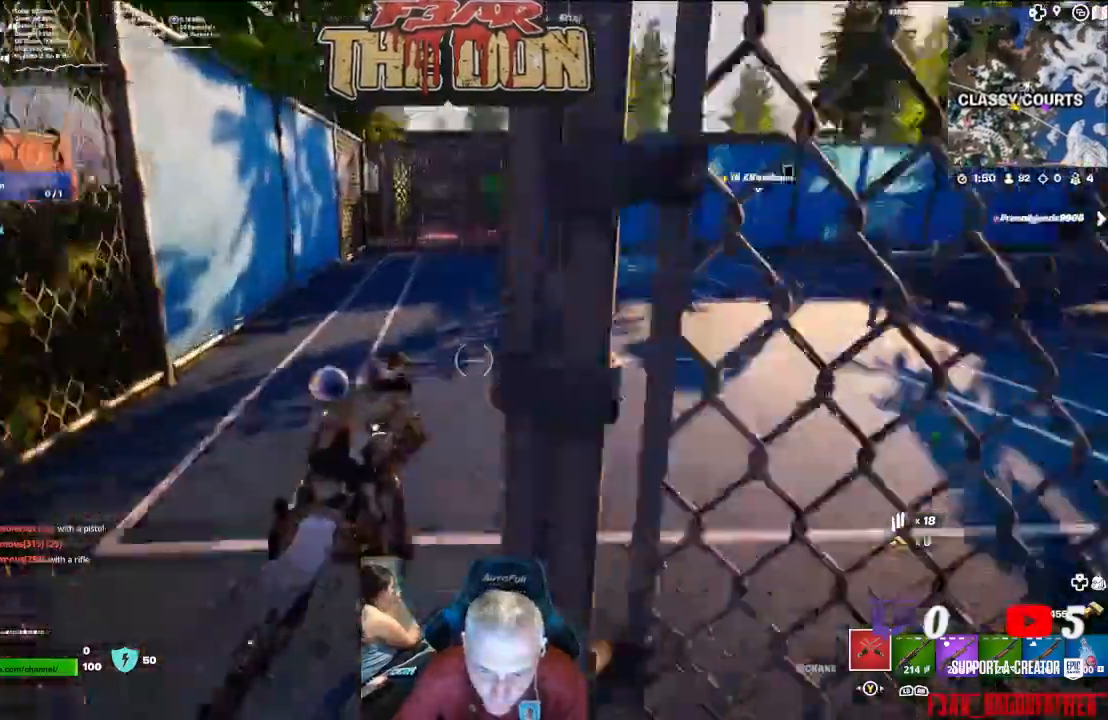
{"buttons": [], "left_stick": "up", "right_stick": "right", "events": []}
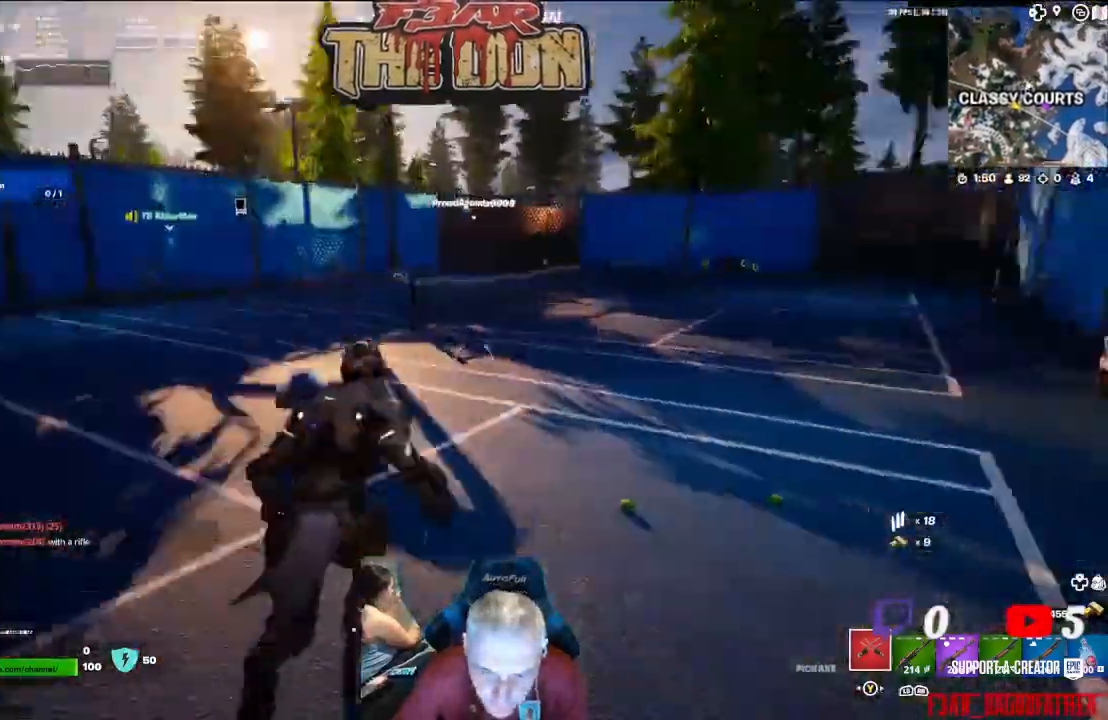
{"buttons": [], "left_stick": "up", "right_stick": "right", "events": []}
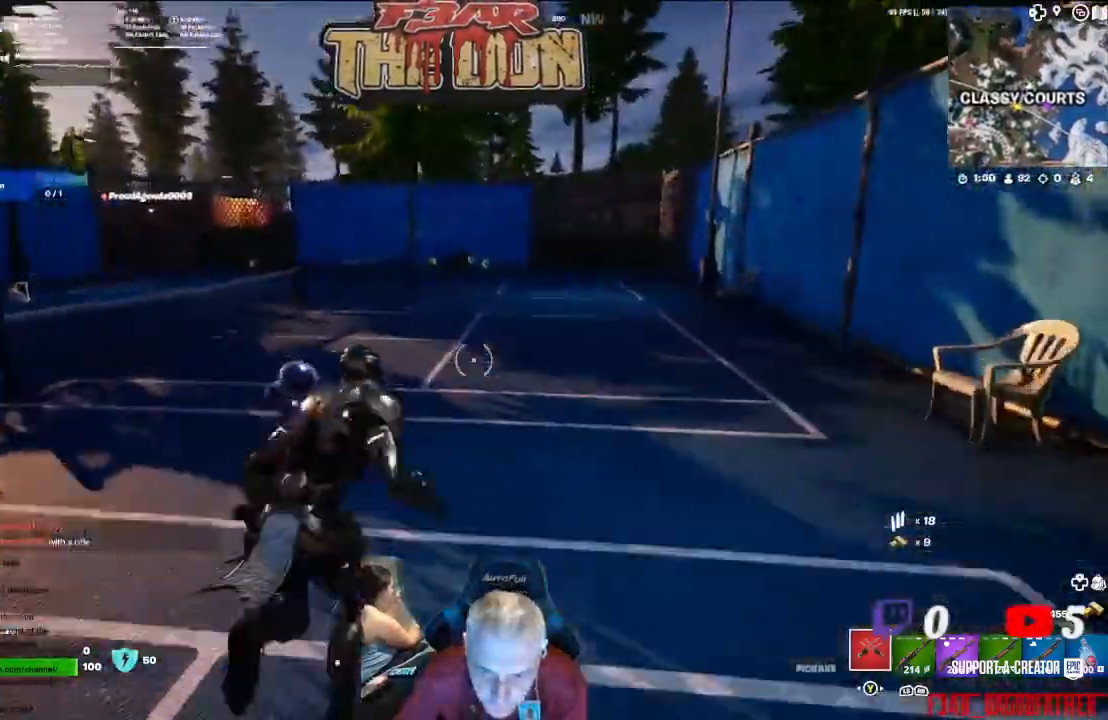
{"buttons": [], "left_stick": "up", "right_stick": "center", "events": [[33, "right_stick", "center"]]}
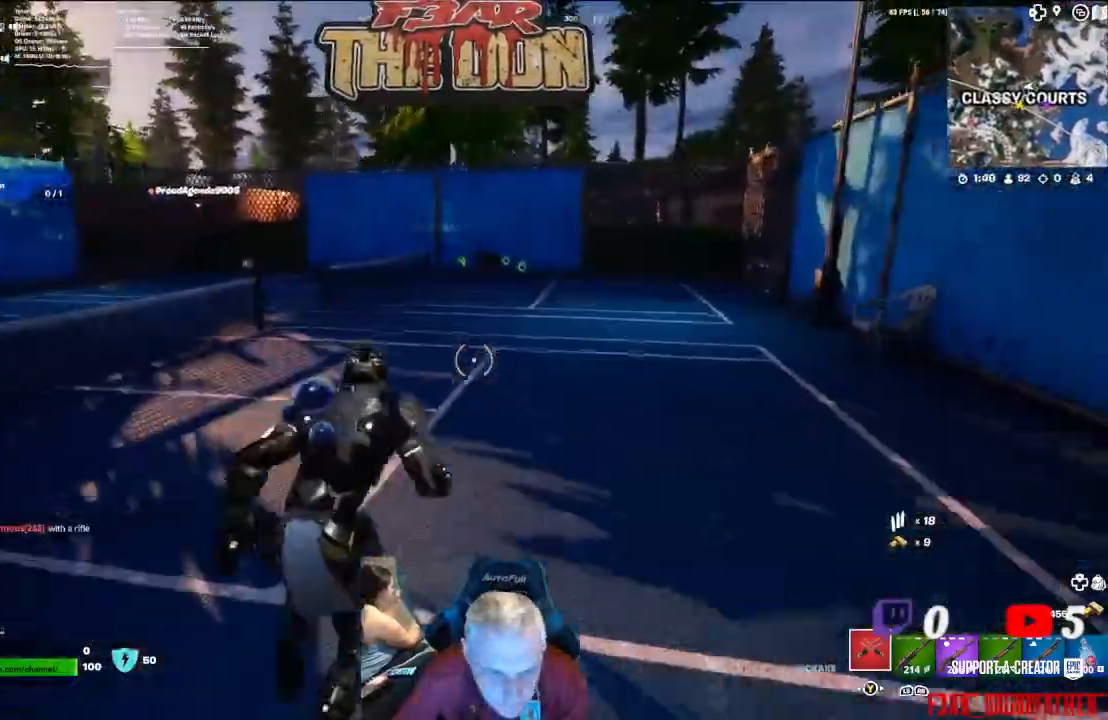
{"buttons": [], "left_stick": "up", "right_stick": "center", "events": []}
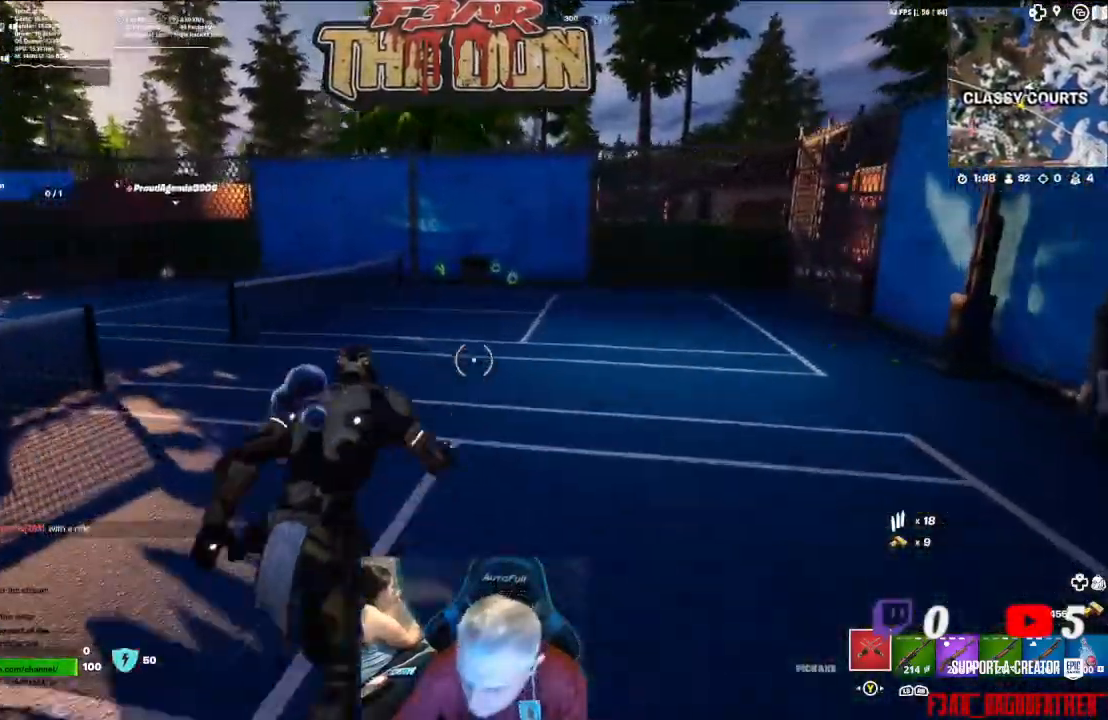
{"buttons": ["R1"], "left_stick": "up", "right_stick": "center", "events": [[100, "R1", "down"], [133, "R1", "up"], [300, "R1", "down"], [333, "R1", "up"], [433, "R1", "down"]]}
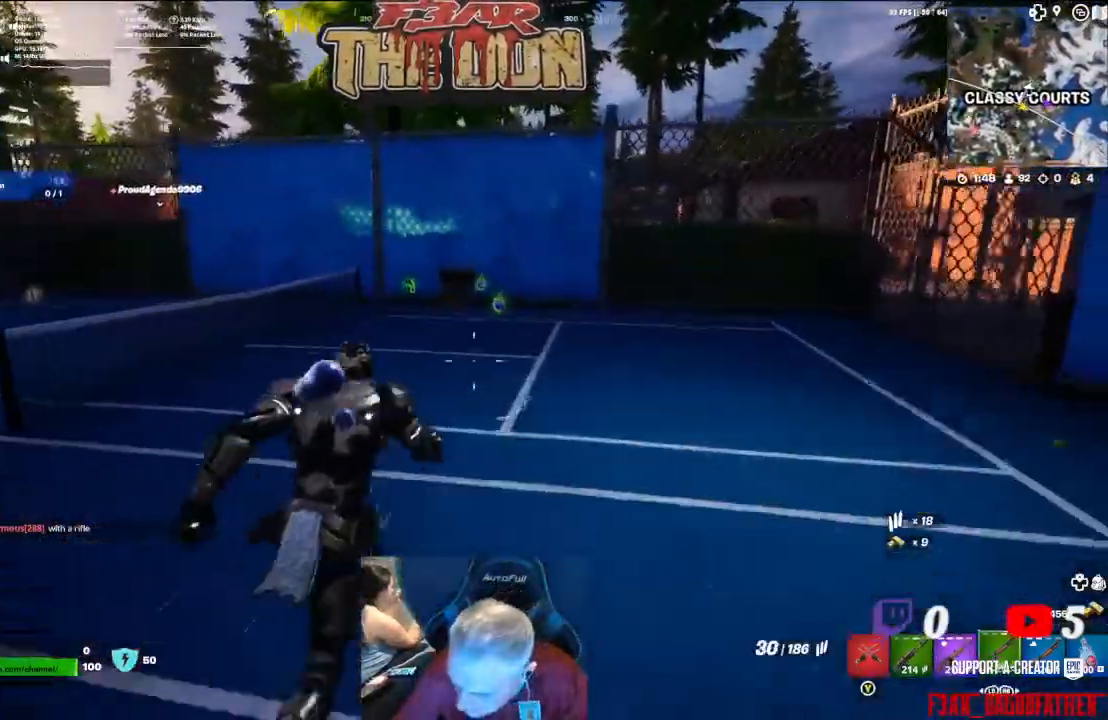
{"buttons": [], "left_stick": "up", "right_stick": "down-left", "events": [[33, "R1", "up"], [133, "R1", "down"], [167, "R1", "up"], [433, "right_stick", "down-left"]]}
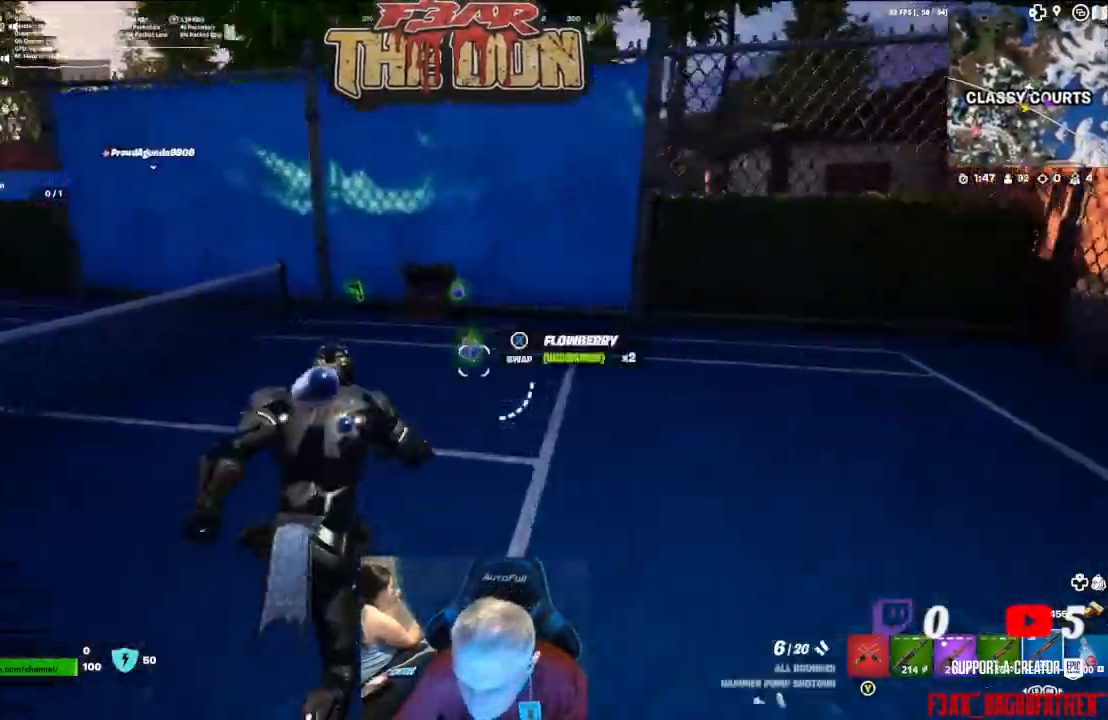
{"buttons": [], "left_stick": "up", "right_stick": "center", "events": [[67, "right_stick", "center"], [233, "X", "down"], [233, "left_stick", "right"], [300, "X", "up"], [333, "left_stick", "up"]]}
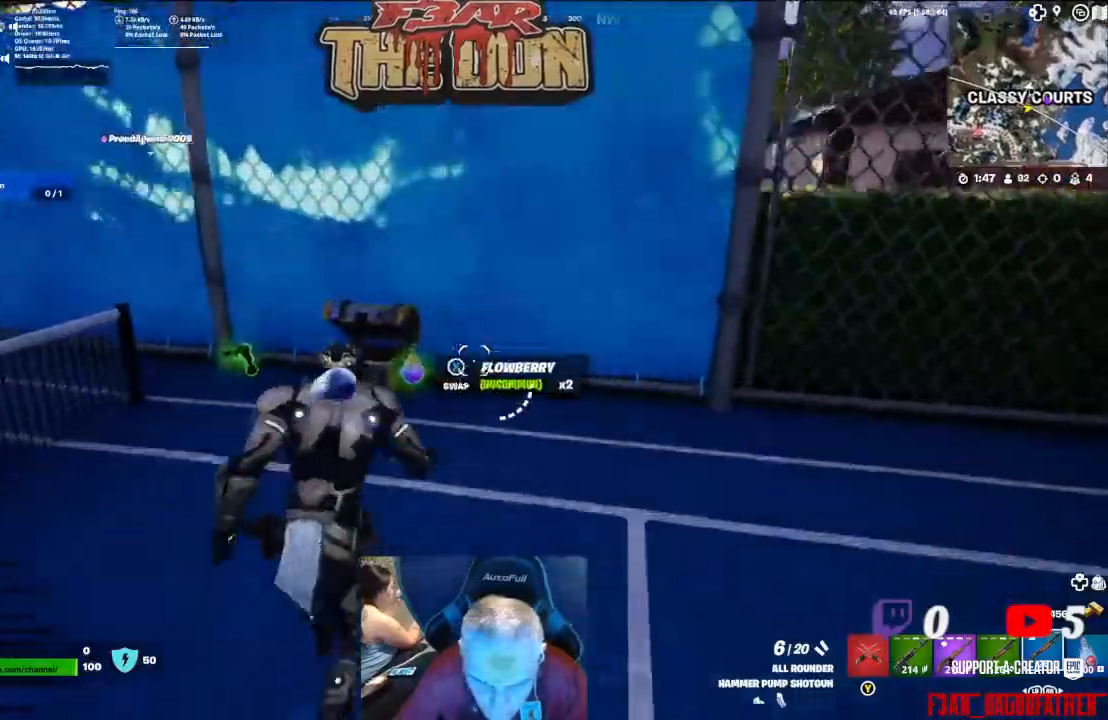
{"buttons": [], "left_stick": "left", "right_stick": "left", "events": [[100, "left_stick", "up-right"], [233, "left_stick", "down-right"], [233, "right_stick", "left"], [333, "left_stick", "down-left"], [500, "left_stick", "left"]]}
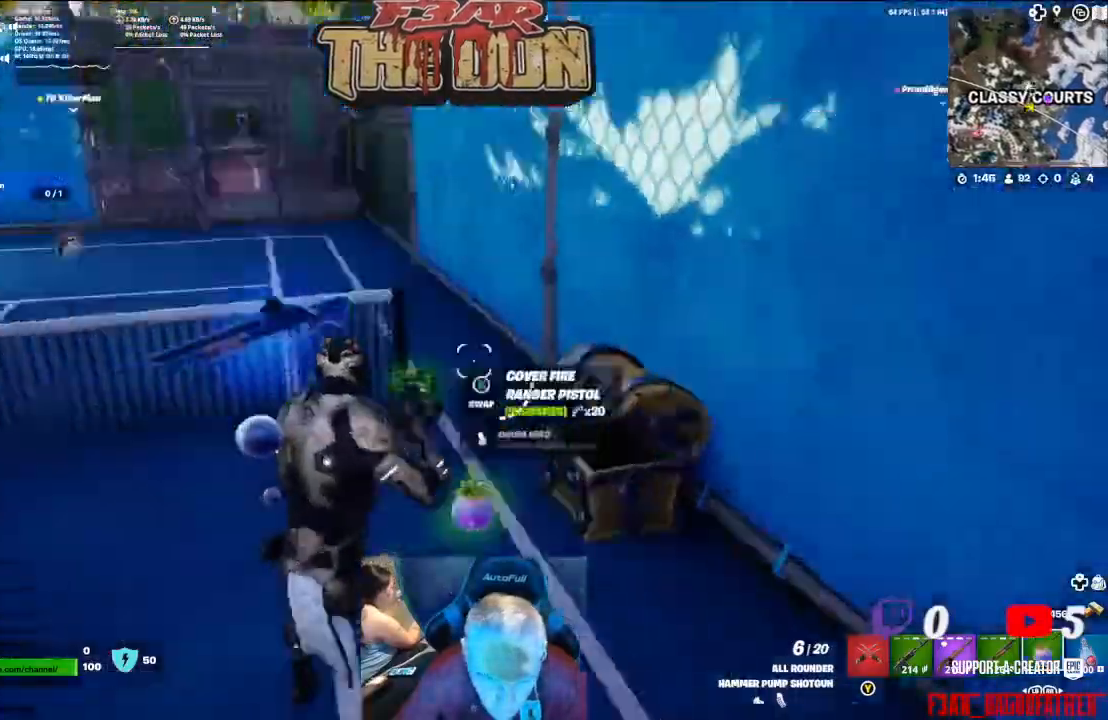
{"buttons": [], "left_stick": "up-left", "right_stick": "left", "events": [[300, "left_stick", "up-left"], [333, "R2", "down"], [500, "R2", "up"]]}
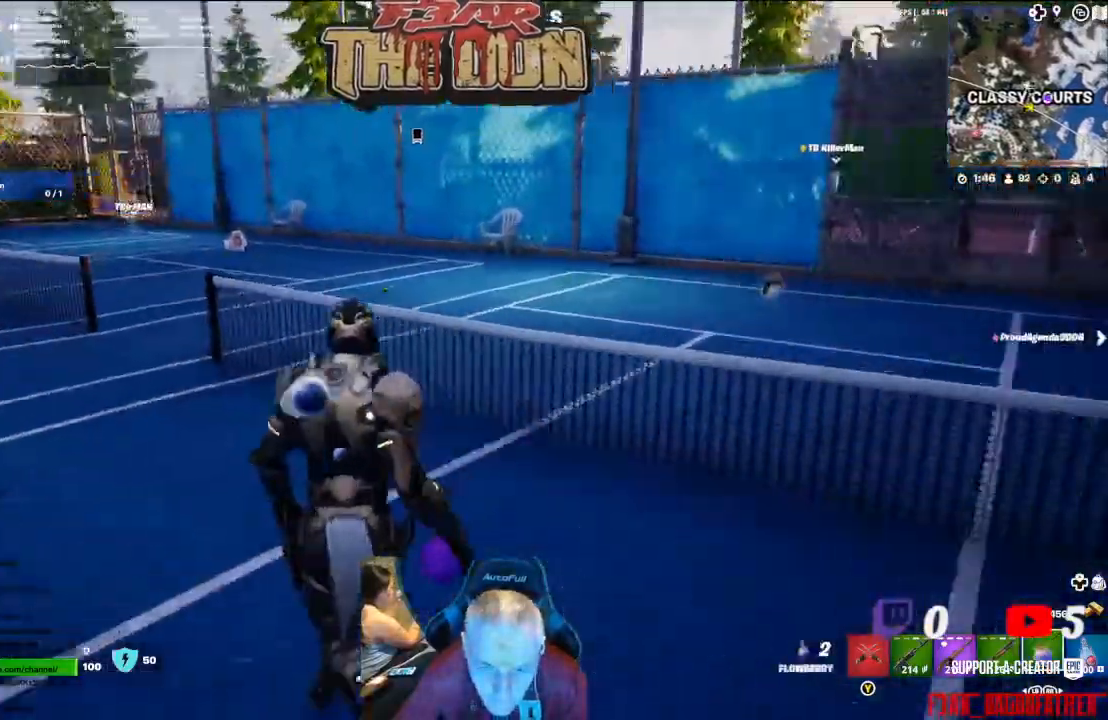
{"buttons": [], "left_stick": "up-left", "right_stick": "left", "events": [[100, "R2", "down"], [200, "right_stick", "center"], [300, "R2", "up"], [367, "R2", "down"], [367, "right_stick", "left"], [467, "R2", "up"]]}
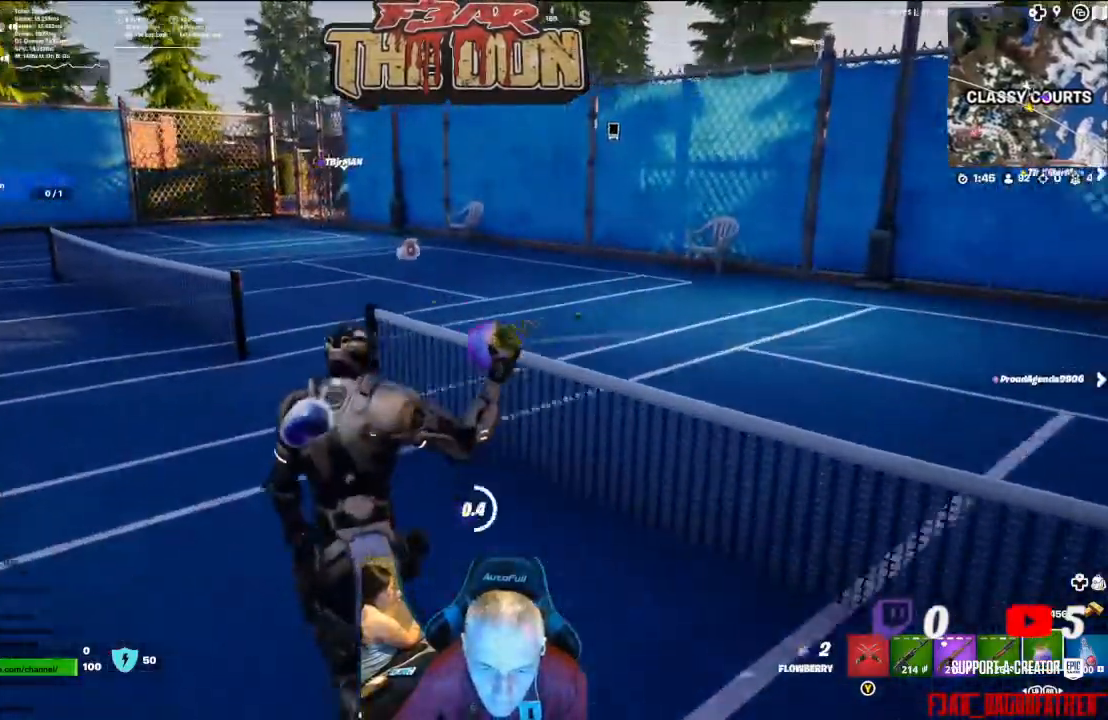
{"buttons": ["R2"], "left_stick": "right", "right_stick": "right", "events": [[33, "right_stick", "center"], [67, "R2", "down"], [433, "left_stick", "right"], [433, "right_stick", "right"]]}
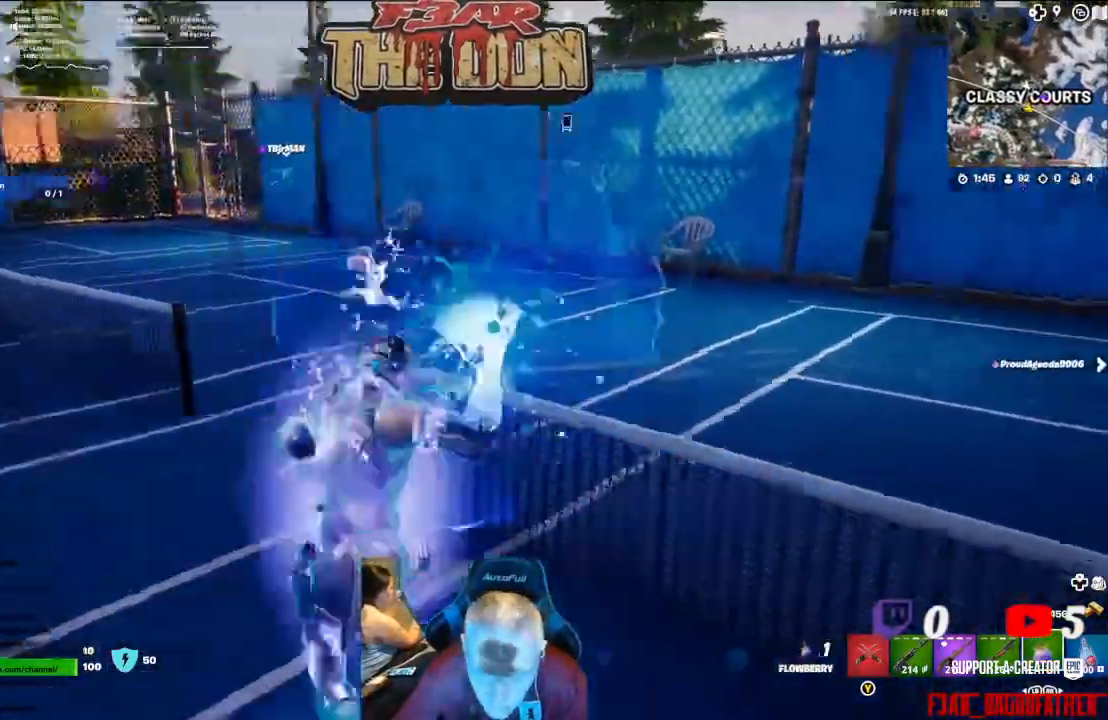
{"buttons": ["R2"], "left_stick": "right", "right_stick": "right", "events": [[233, "R2", "up"], [433, "R2", "down"]]}
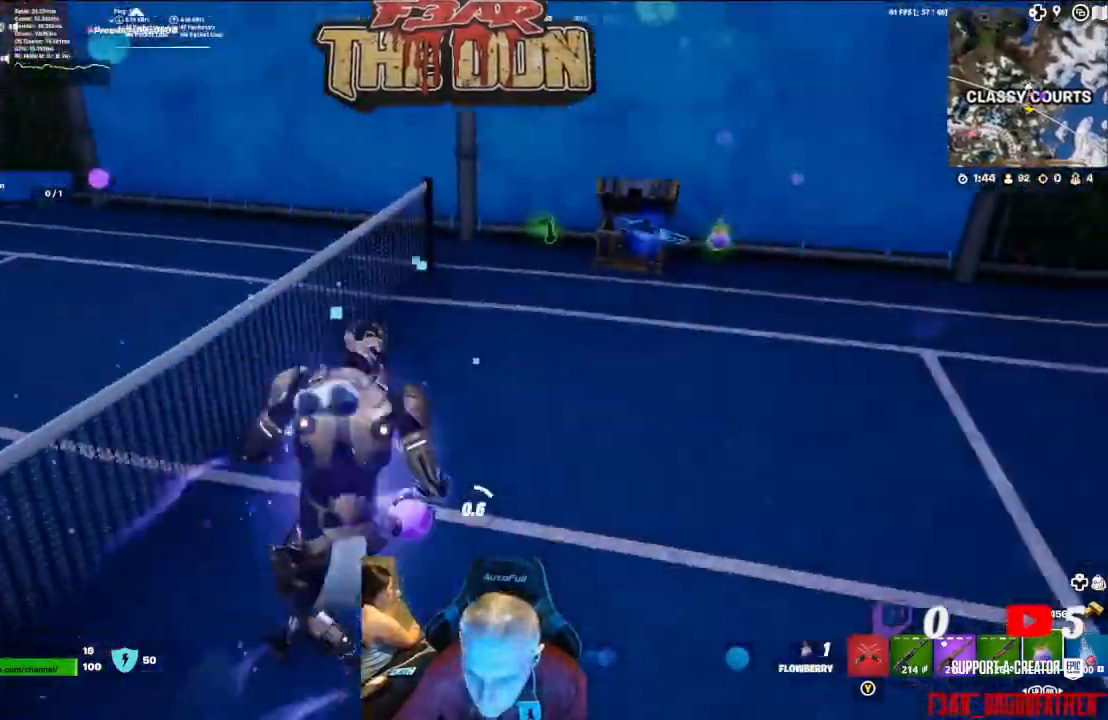
{"buttons": ["R2"], "left_stick": "up-right", "right_stick": "center", "events": [[67, "right_stick", "center"], [100, "R2", "up"], [167, "R2", "down"], [167, "left_stick", "up-right"], [333, "R2", "up"], [433, "R2", "down"]]}
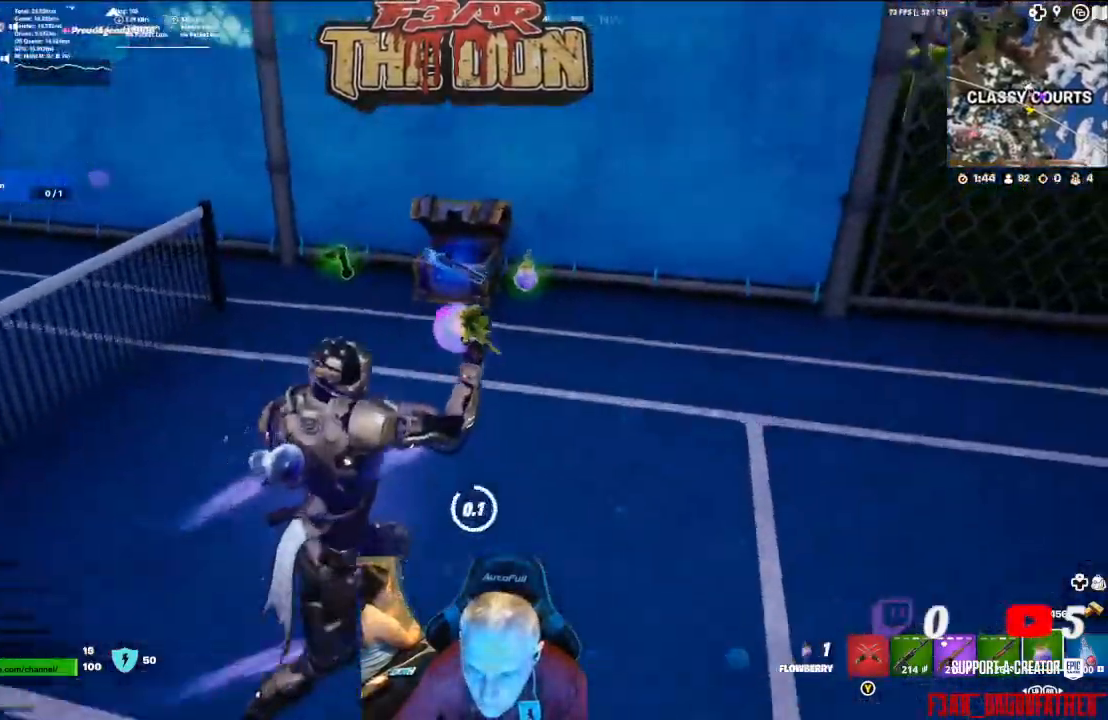
{"buttons": [], "left_stick": "up-right", "right_stick": "center", "events": [[67, "R2", "up"]]}
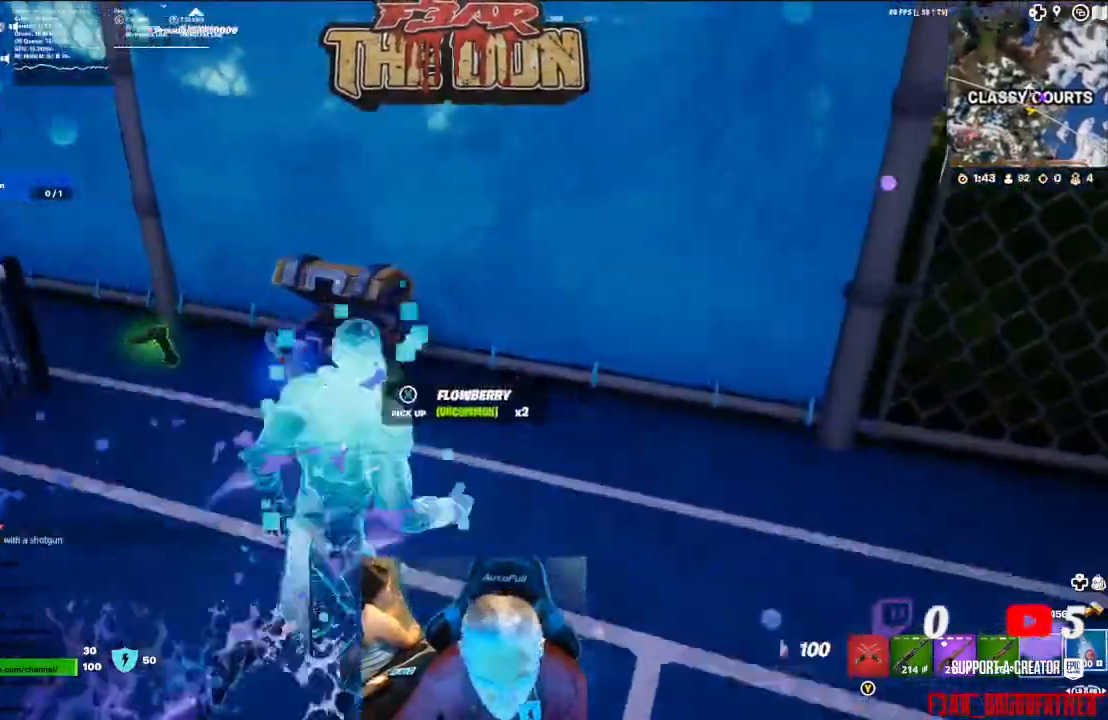
{"buttons": [], "left_stick": "down-left", "right_stick": "left", "events": [[67, "left_stick", "up"], [133, "right_stick", "left"], [167, "left_stick", "up-left"], [267, "left_stick", "left"], [400, "left_stick", "down-left"]]}
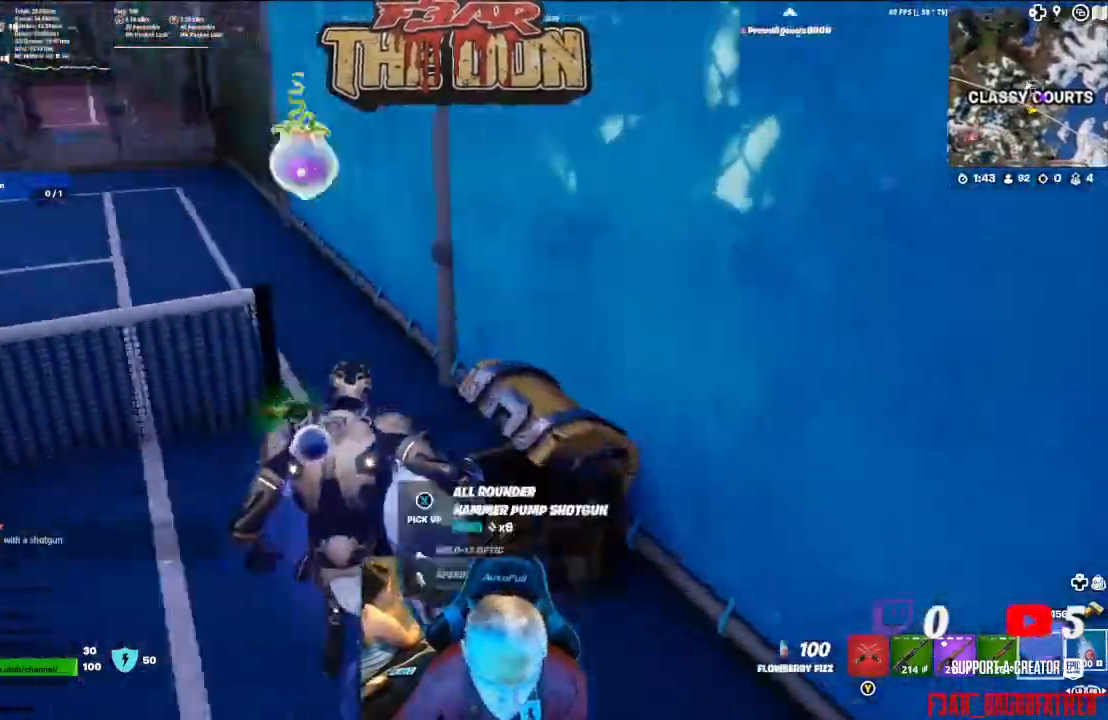
{"buttons": [], "left_stick": "up-left", "right_stick": "center", "events": [[300, "left_stick", "up-left"], [500, "right_stick", "center"]]}